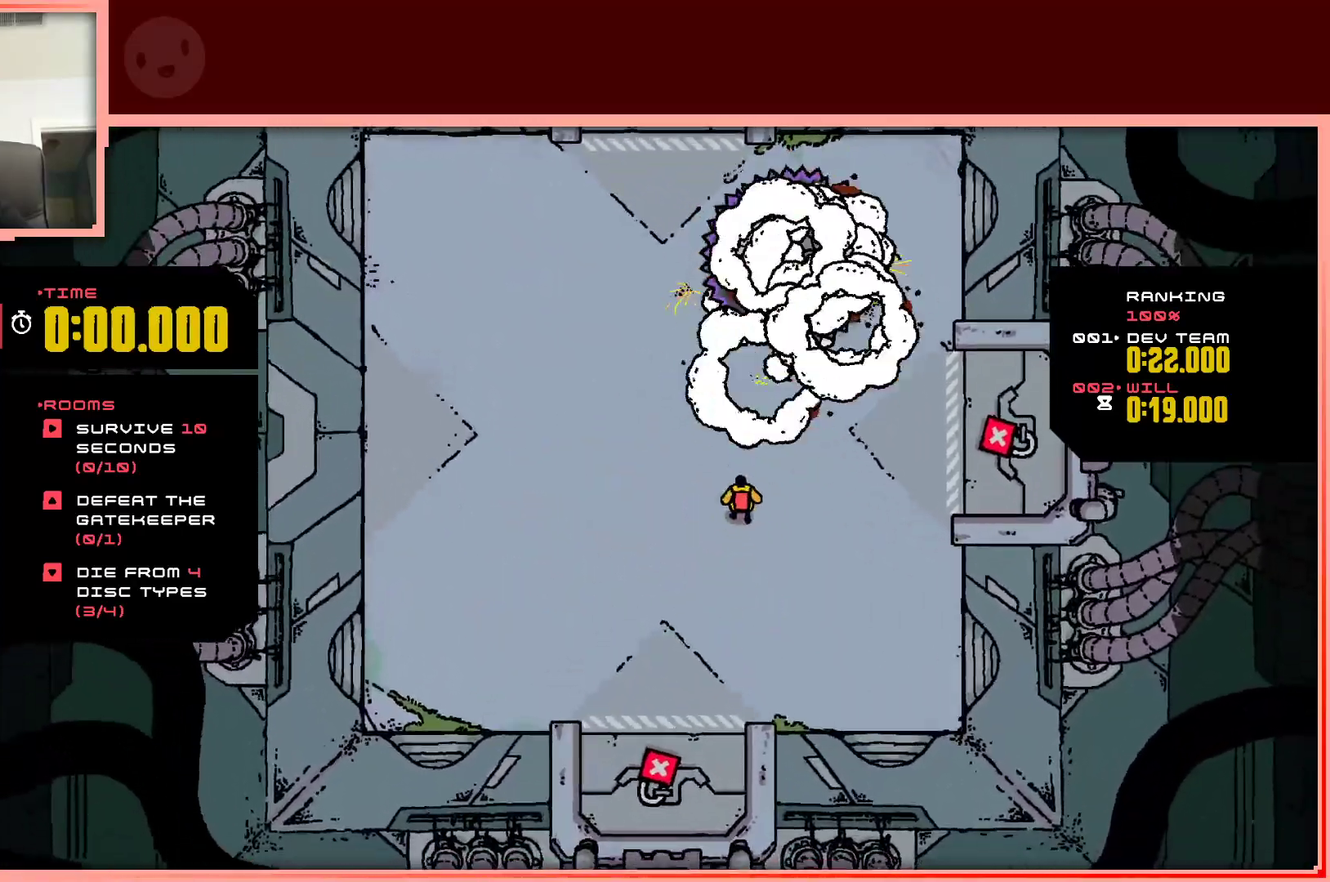
Gameplay with keyboard; each line is a JSON object with the keys held at the frame after it. "events" lists presses ("down") and releases ("up") of "down", "left", "right", "shift", "up" and "z" between this image and that frame as [ms after this image, input, new state], when the widget could be followed in between. No other keys are recorded. Mouse input is not recorded.
{"keys": [], "events": []}
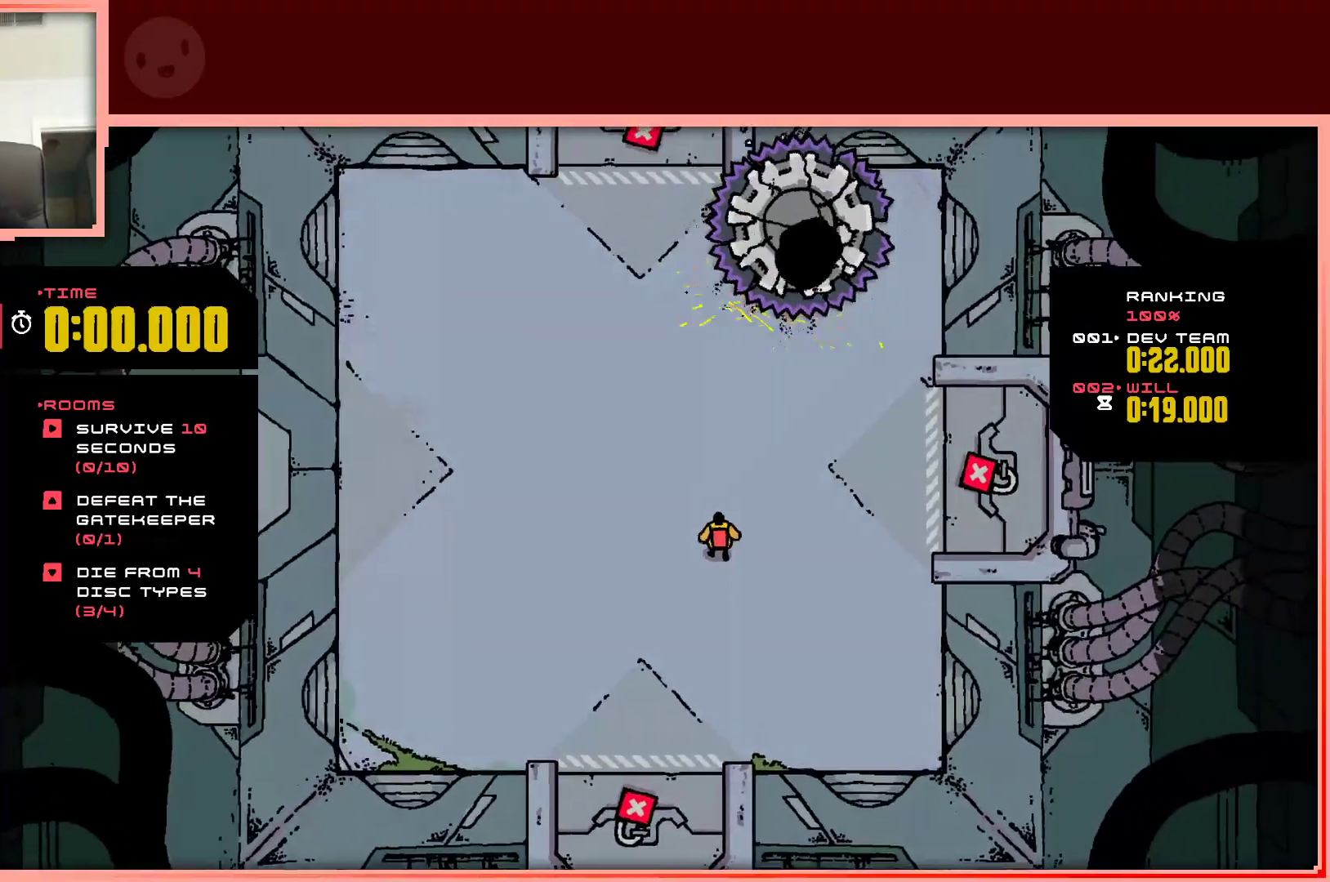
{"keys": [], "events": [[17, "up", "down"], [167, "right", "down"], [350, "right", "up"], [433, "up", "up"]]}
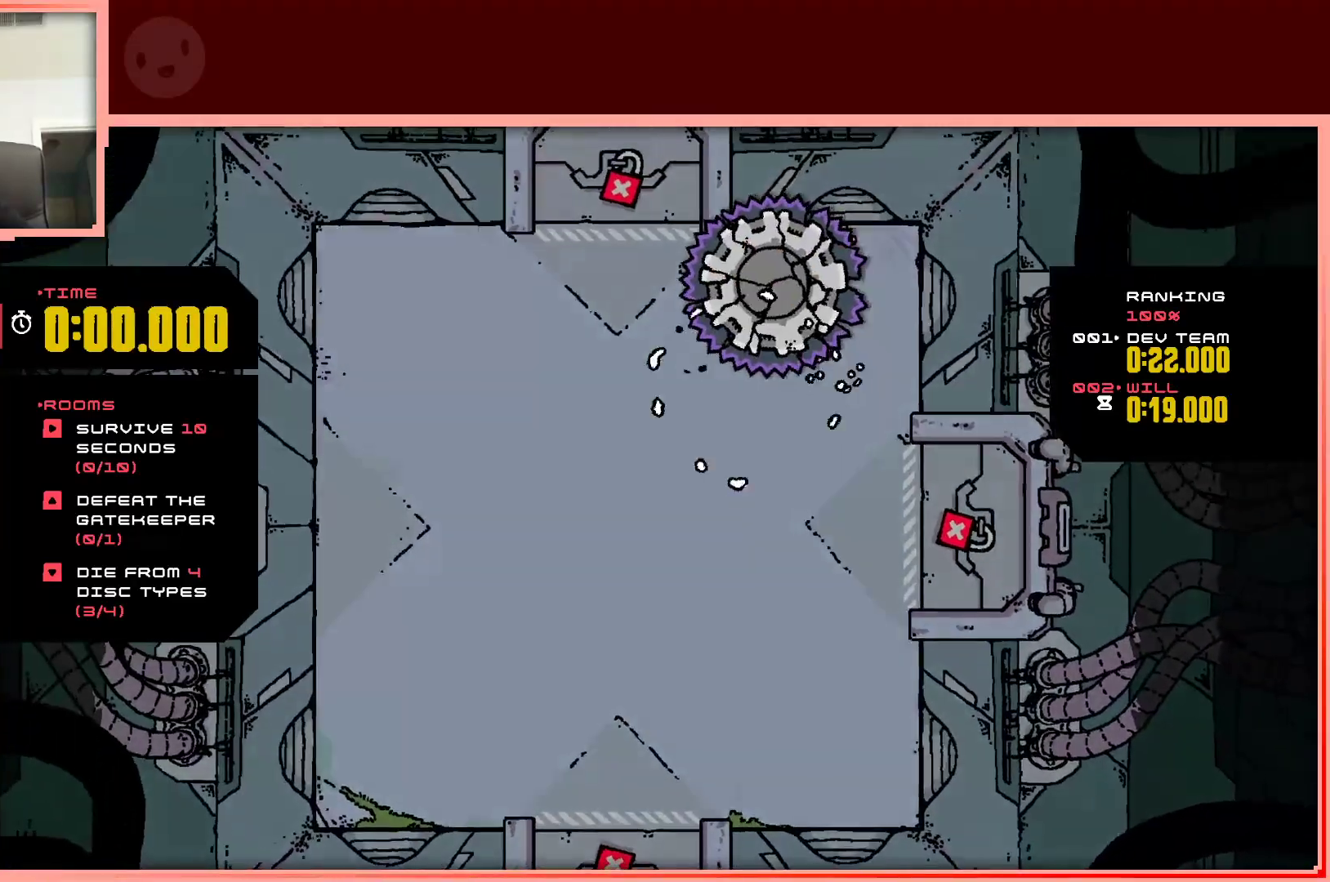
{"keys": [], "events": [[217, "up", "down"], [267, "up", "up"]]}
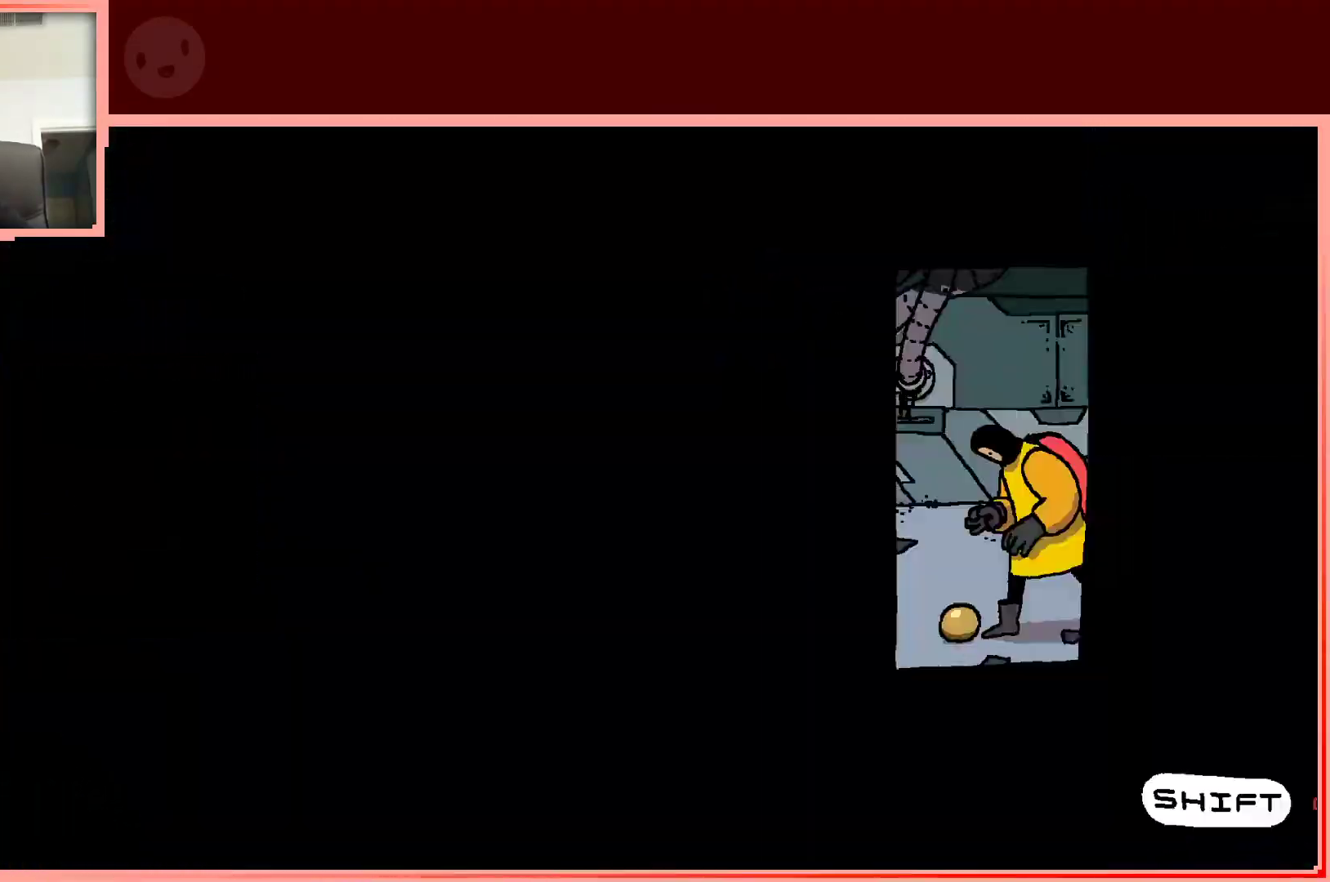
{"keys": [], "events": []}
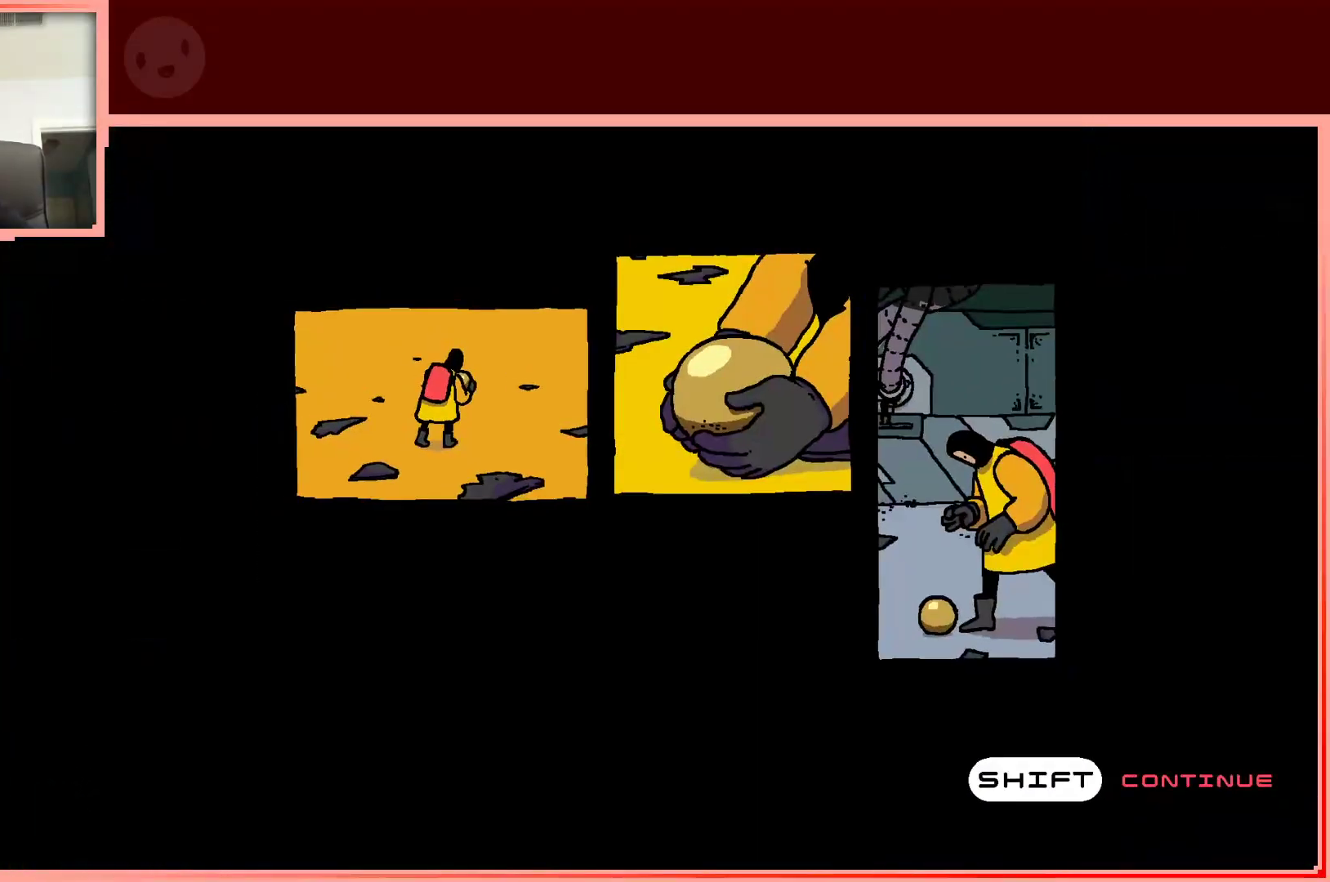
{"keys": [], "events": [[67, "shift", "down"], [117, "shift", "up"], [200, "shift", "down"], [300, "shift", "up"], [400, "shift", "down"], [433, "shift", "up"]]}
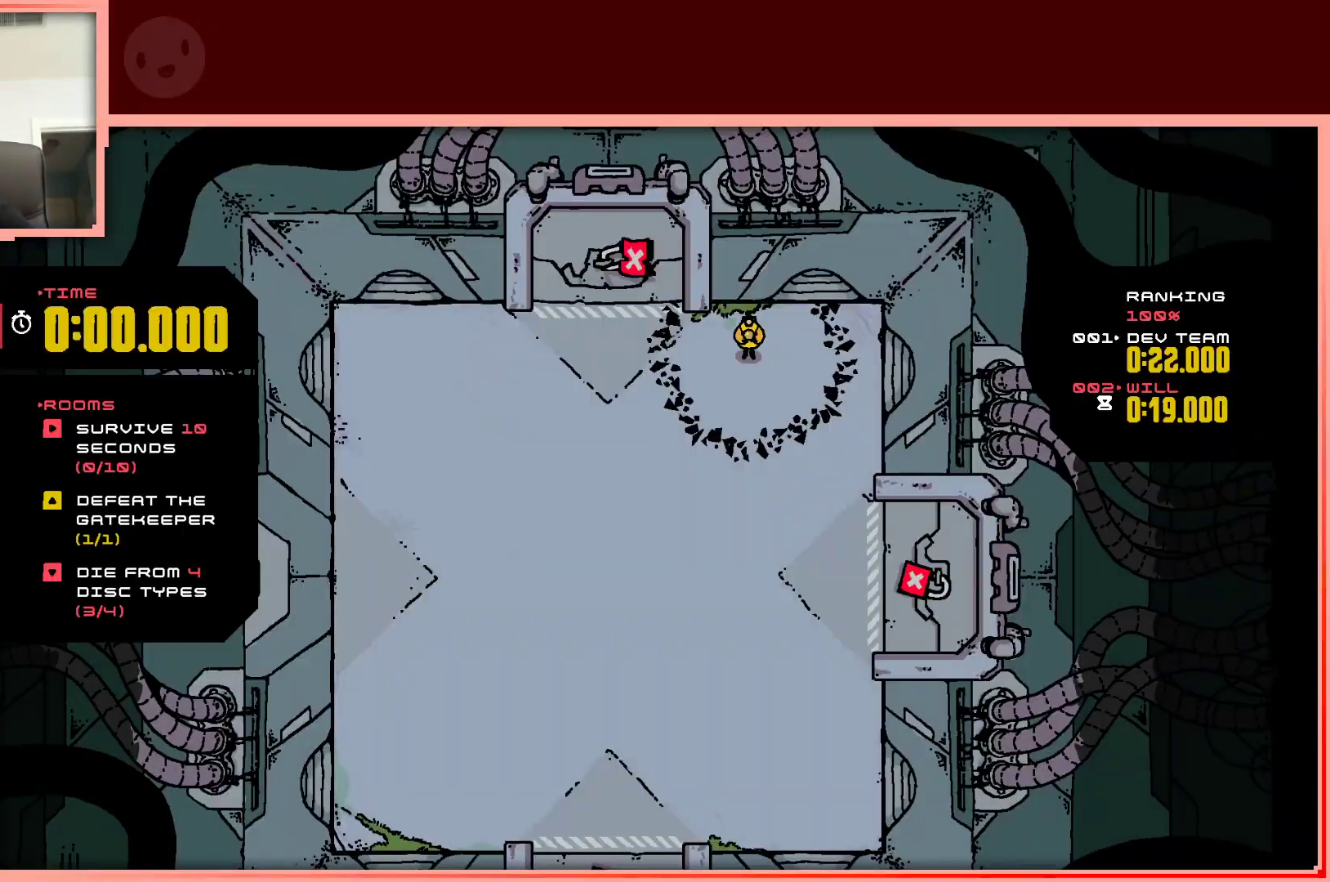
{"keys": ["left"], "events": [[33, "shift", "down"], [133, "shift", "up"], [267, "left", "down"], [317, "down", "down"], [500, "down", "up"]]}
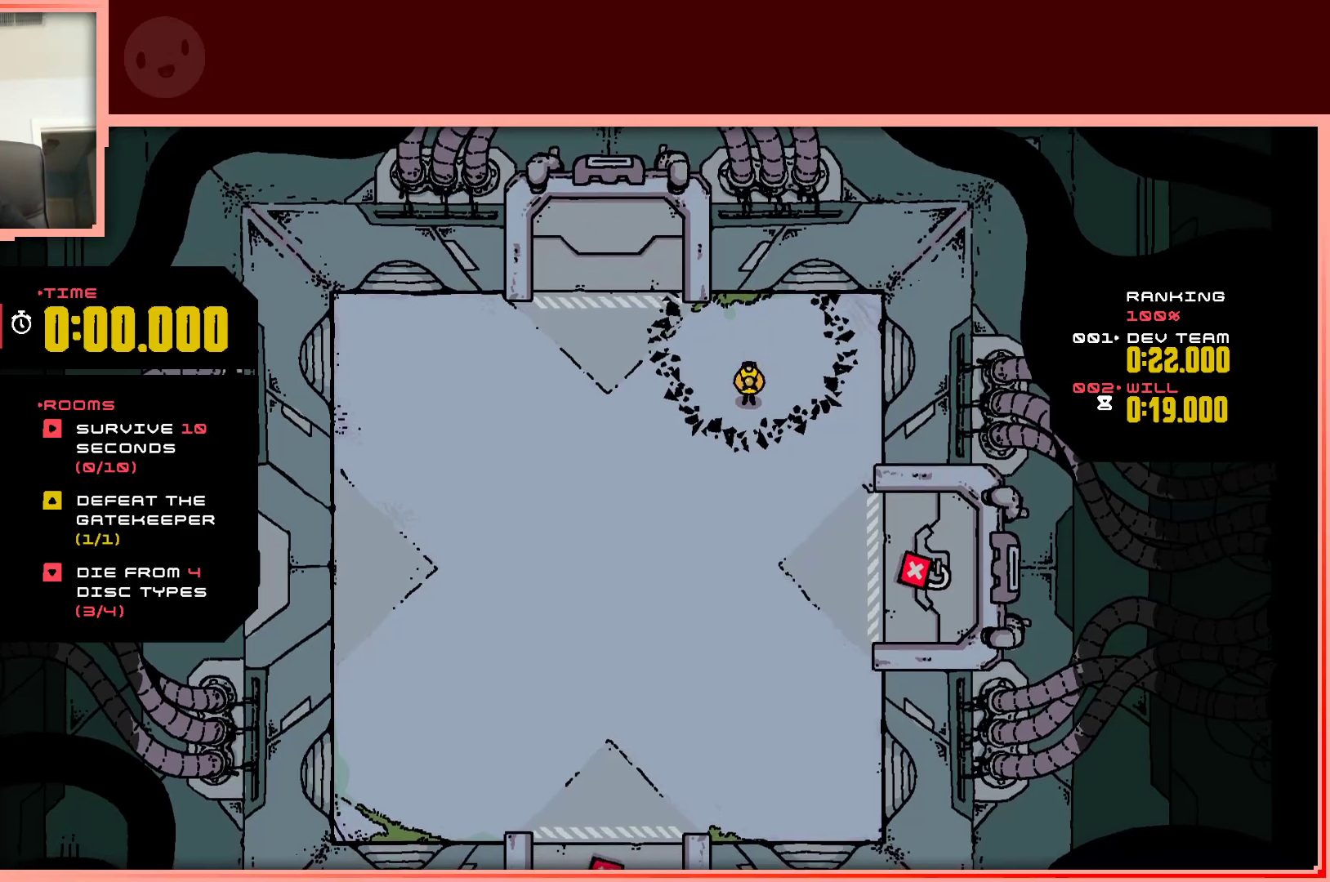
{"keys": ["left"], "events": [[233, "up", "down"], [383, "up", "up"]]}
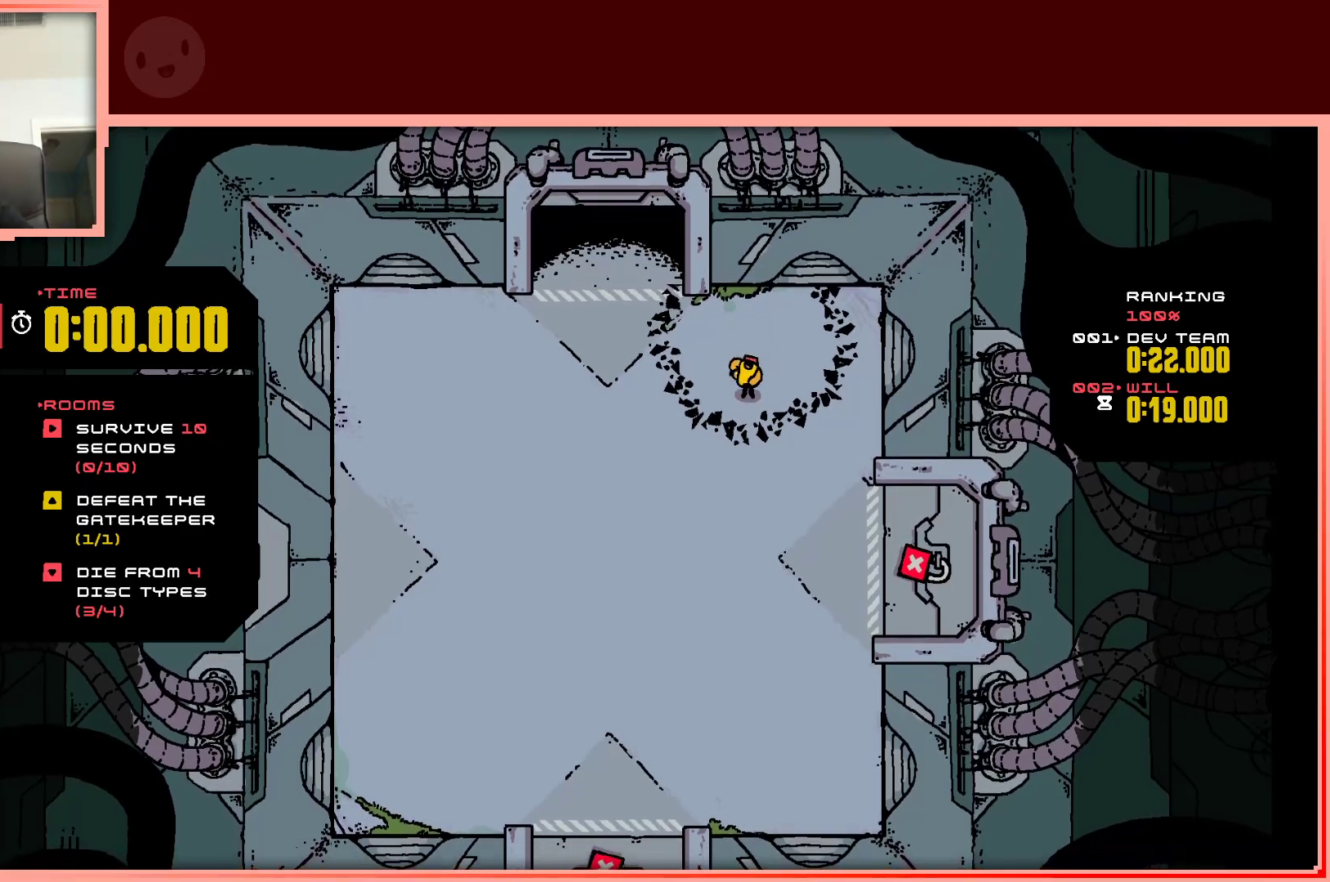
{"keys": ["left", "up"], "events": [[433, "up", "down"]]}
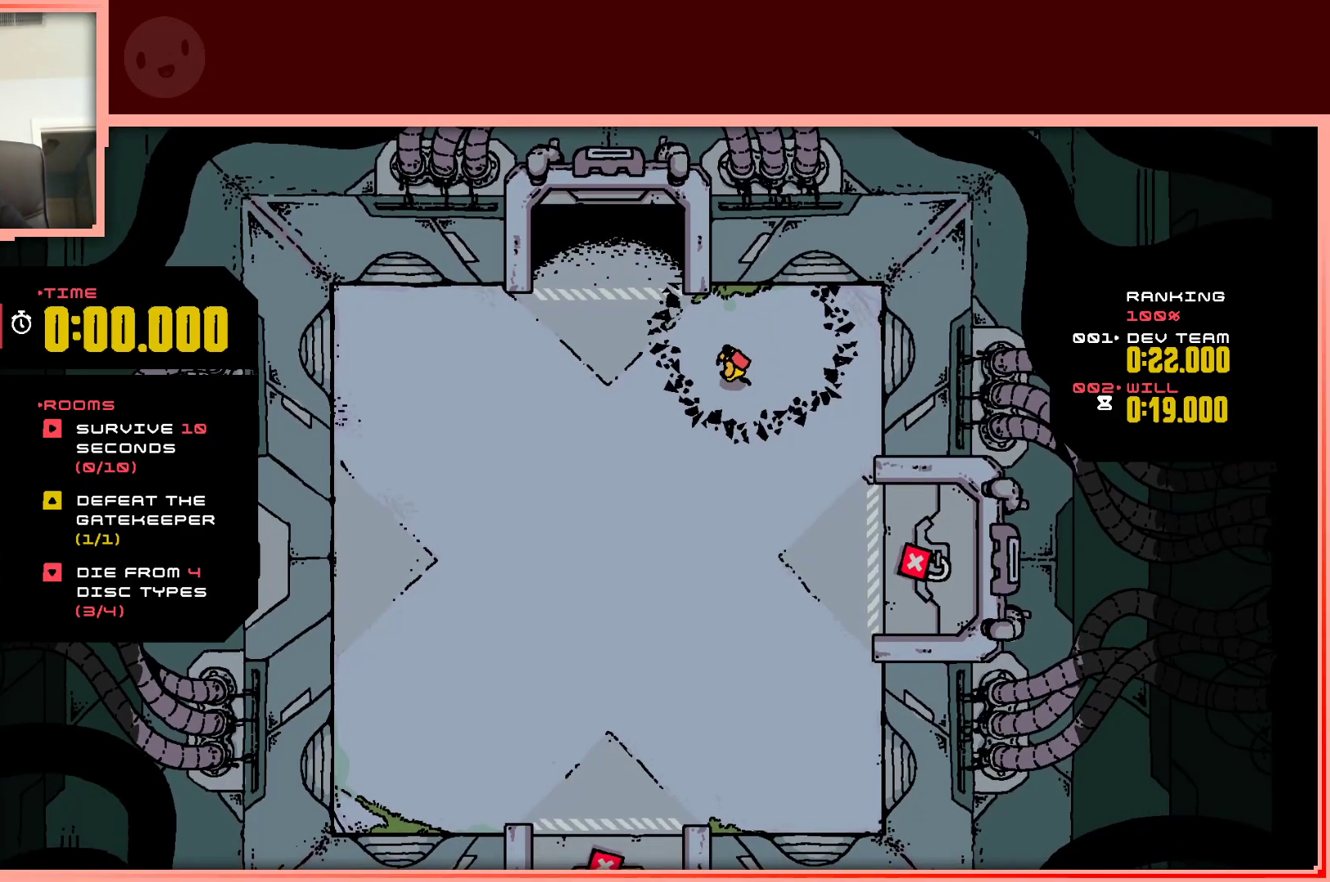
{"keys": ["up"], "events": [[500, "left", "up"]]}
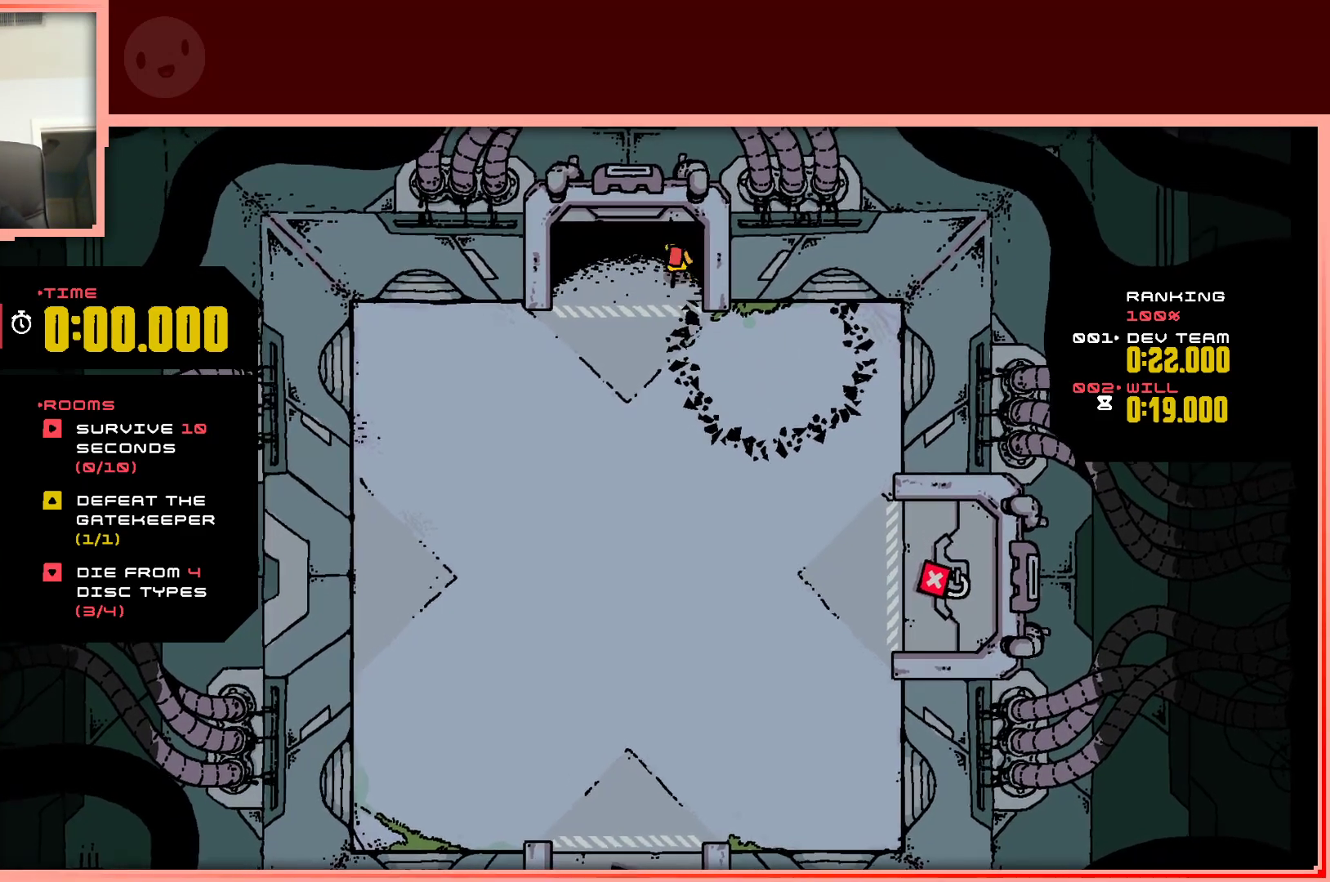
{"keys": [], "events": [[233, "up", "up"]]}
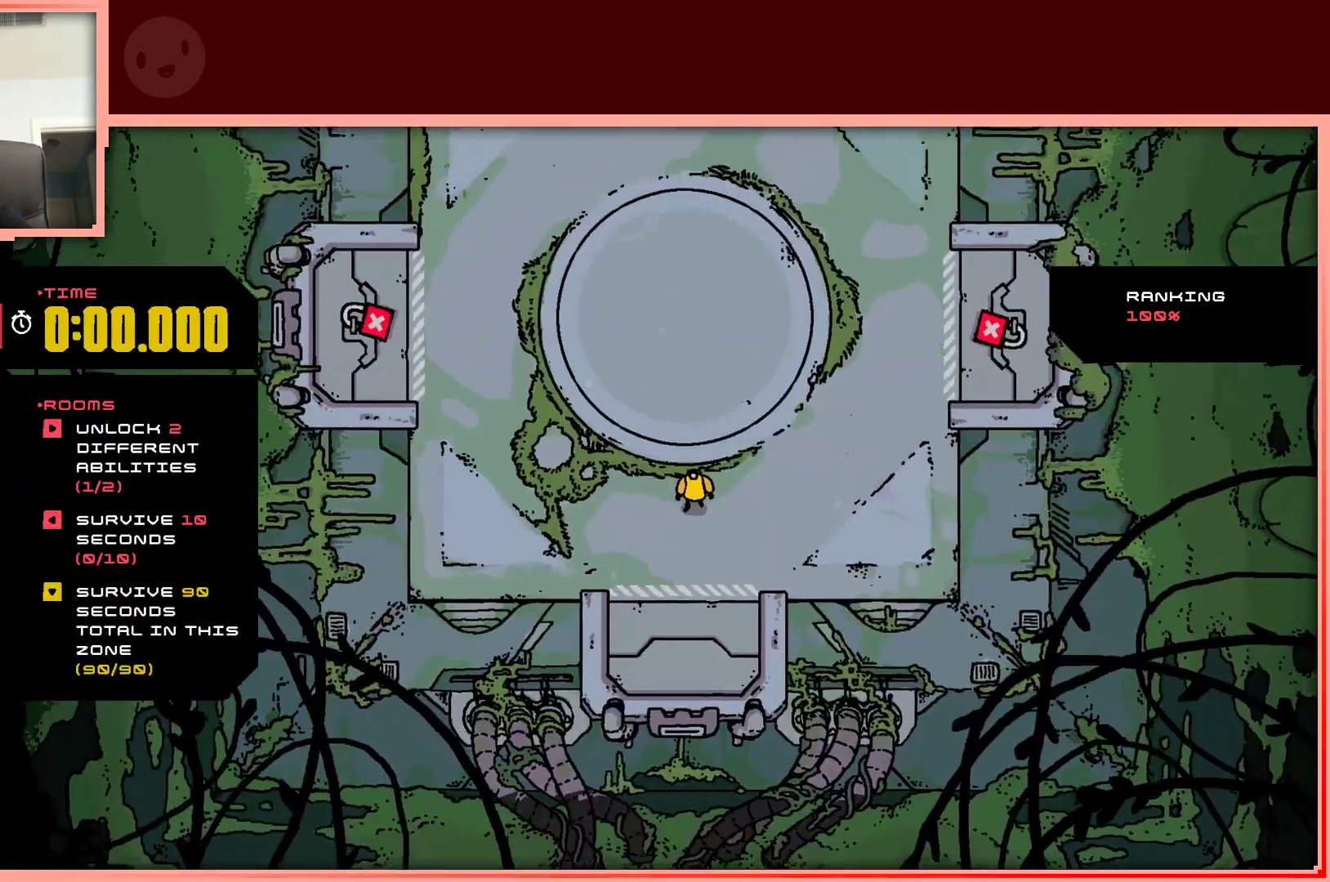
{"keys": ["up"], "events": [[483, "up", "down"]]}
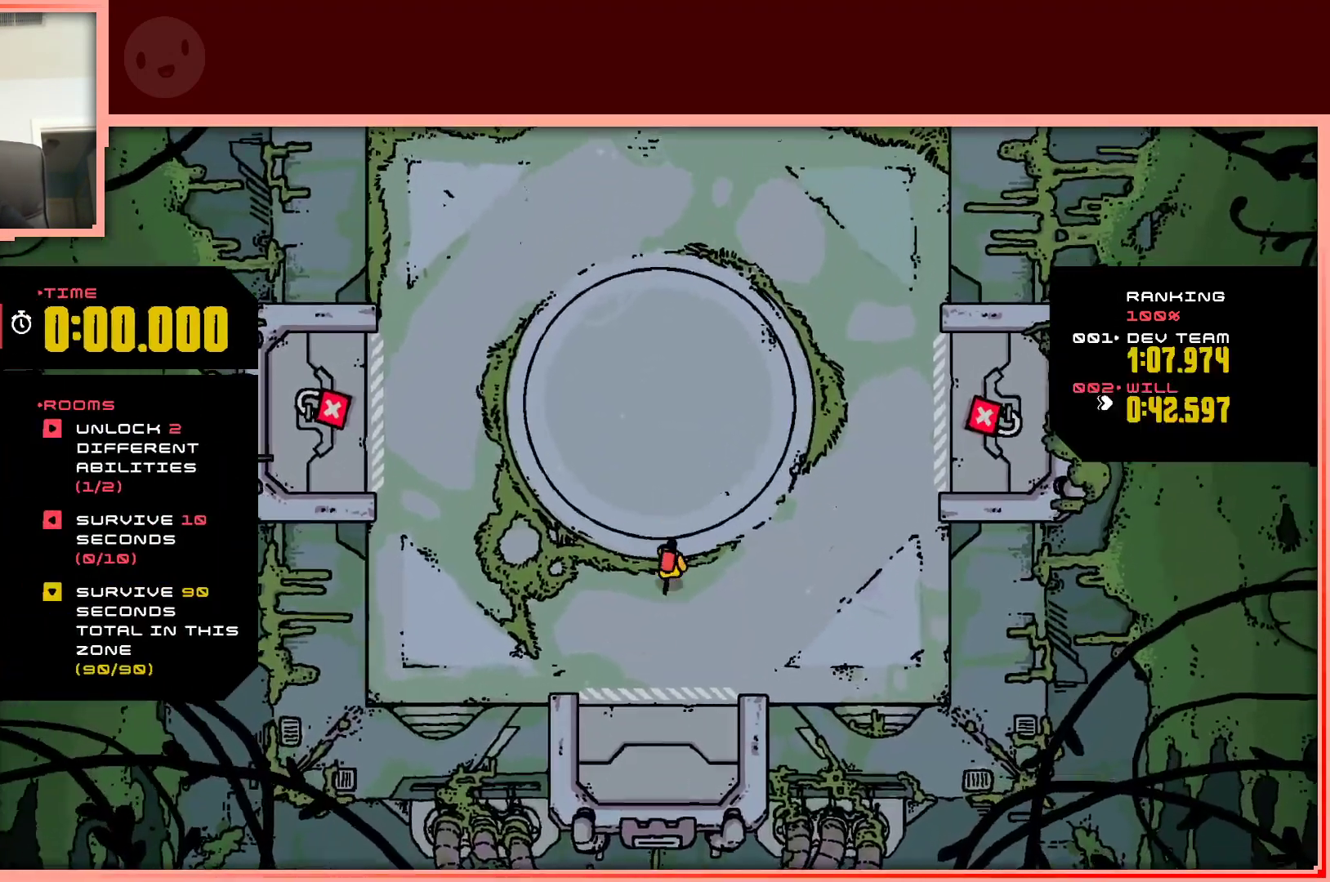
{"keys": [], "events": [[133, "up", "up"]]}
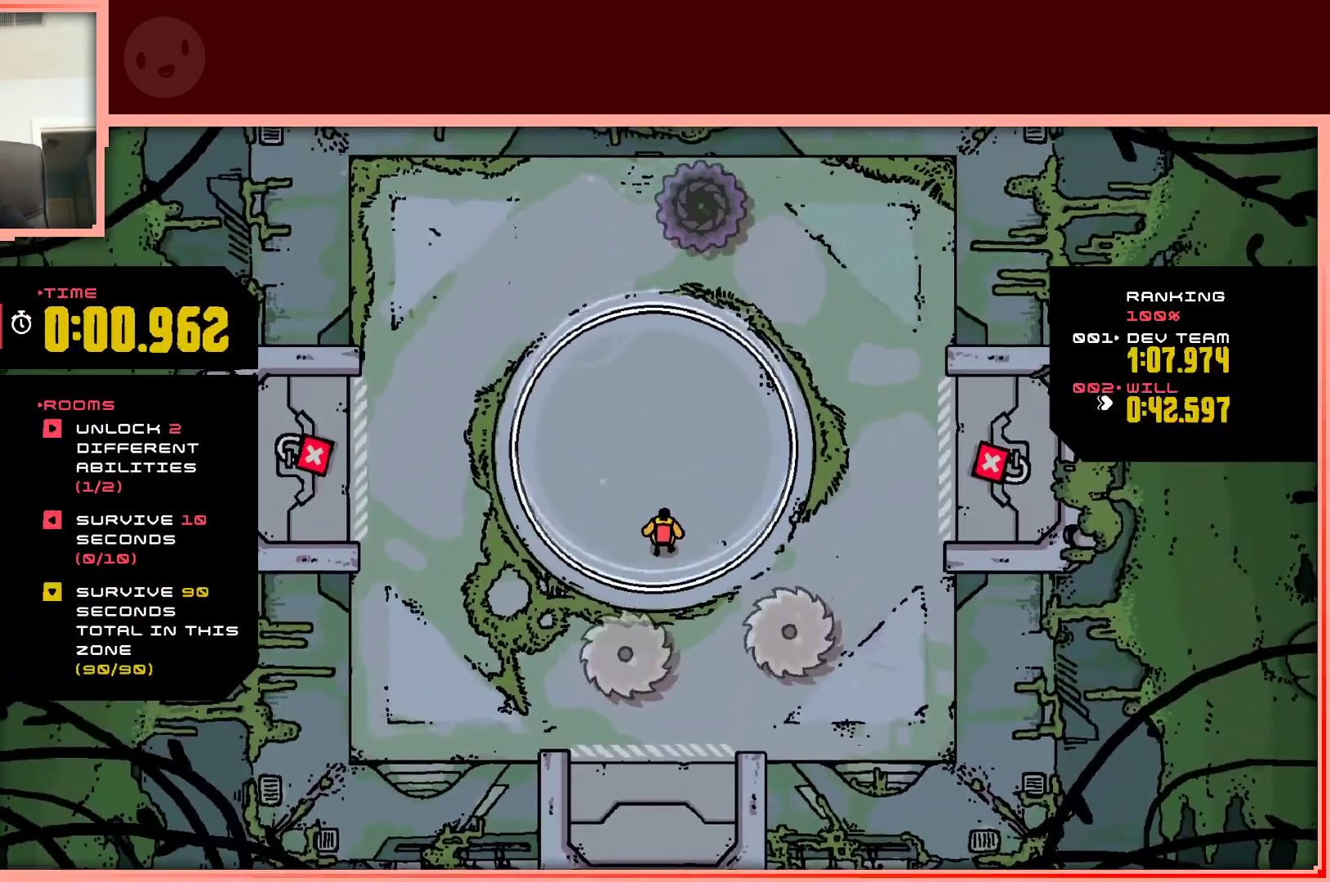
{"keys": [], "events": [[183, "right", "down"], [183, "up", "down"], [233, "up", "up"], [283, "right", "up"]]}
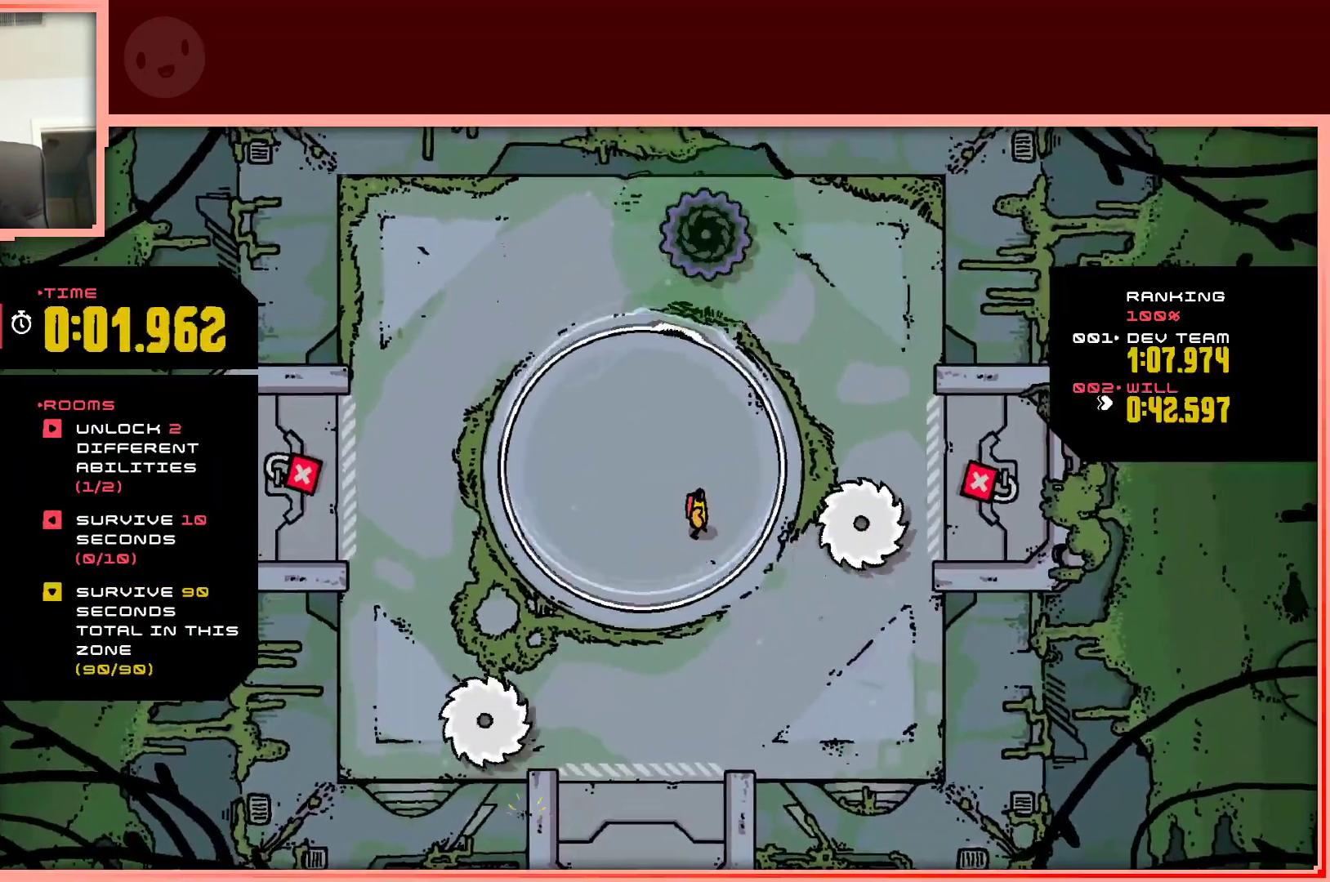
{"keys": [], "events": [[350, "down", "down"], [433, "down", "up"]]}
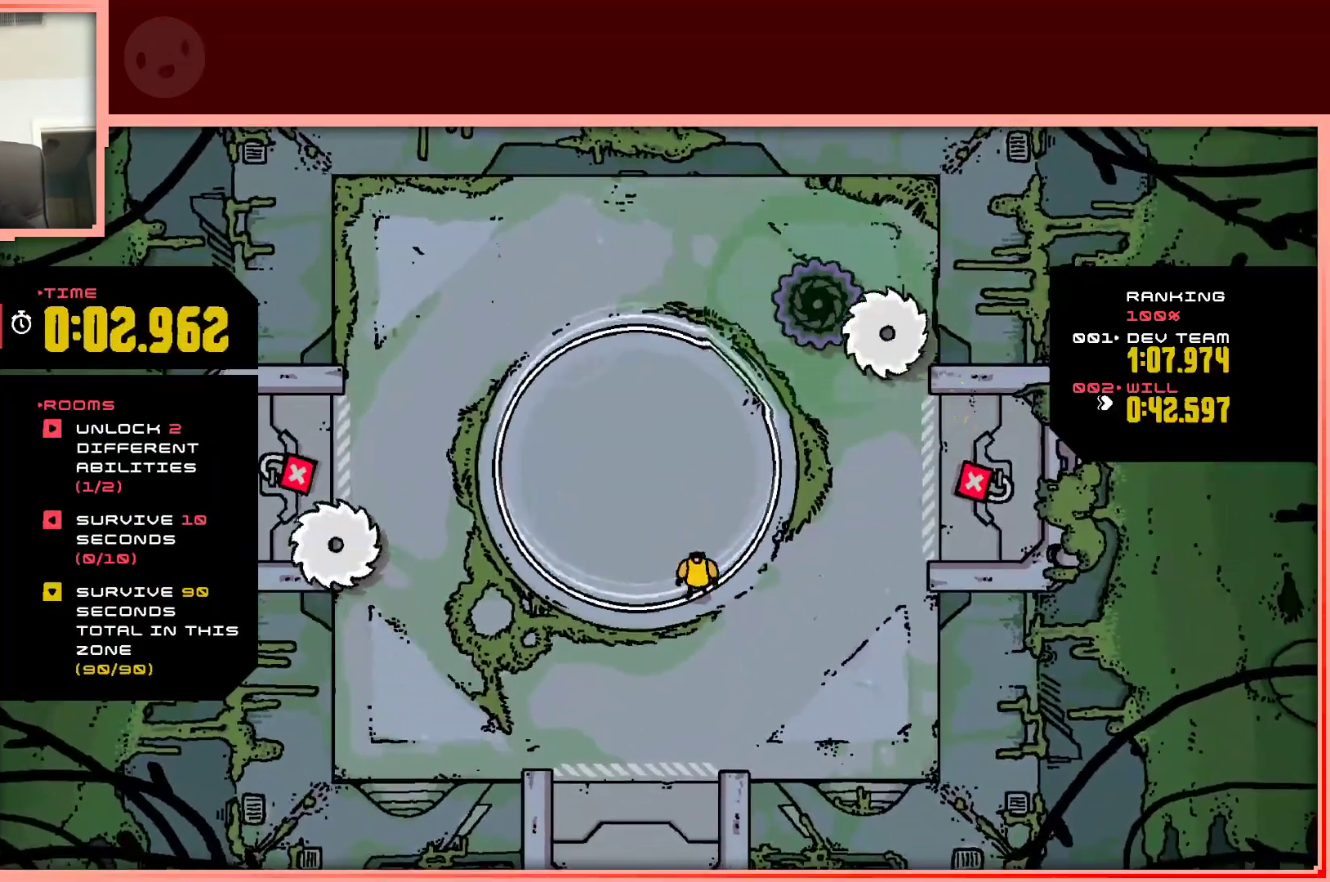
{"keys": [], "events": [[267, "left", "down"], [367, "left", "up"]]}
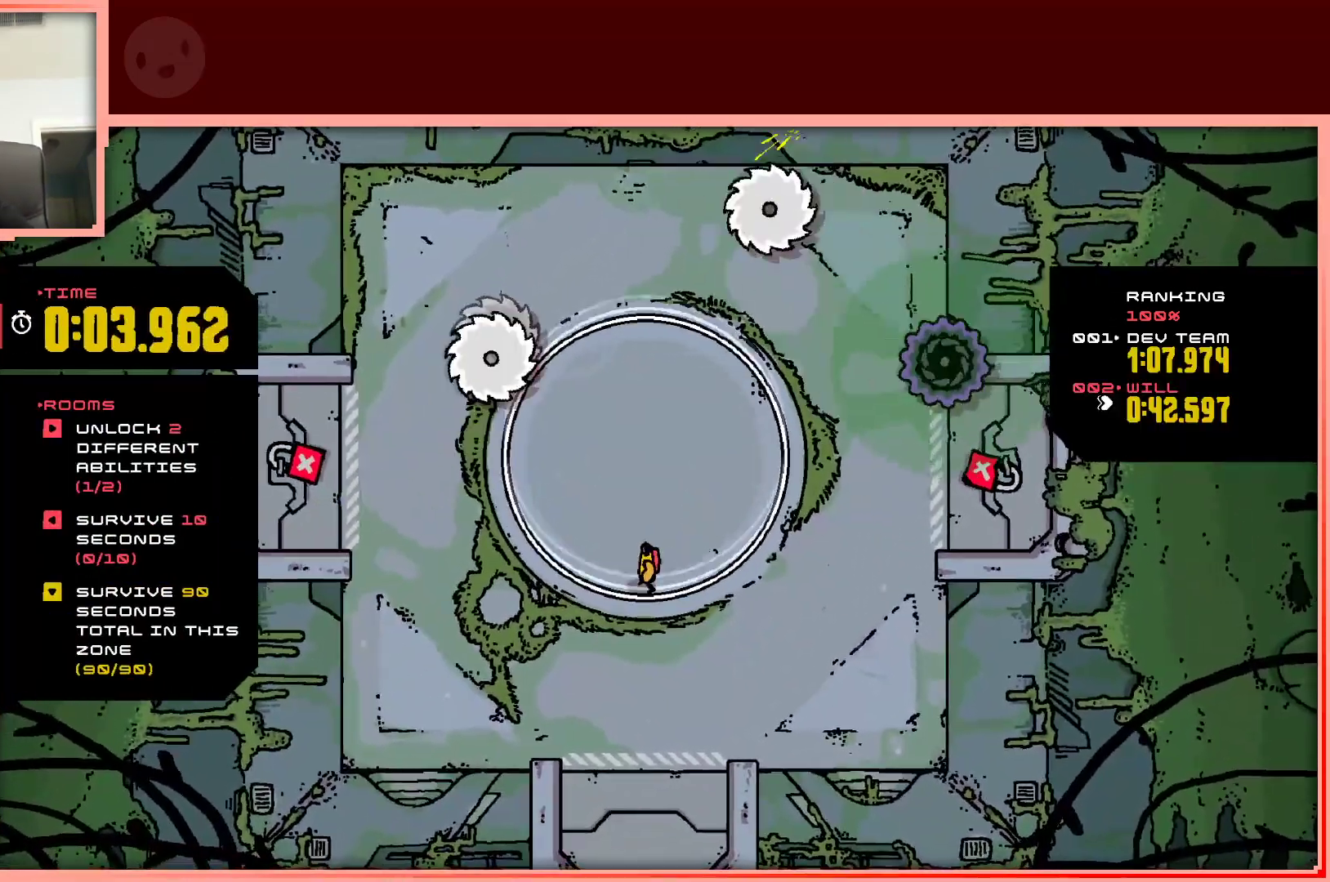
{"keys": [], "events": []}
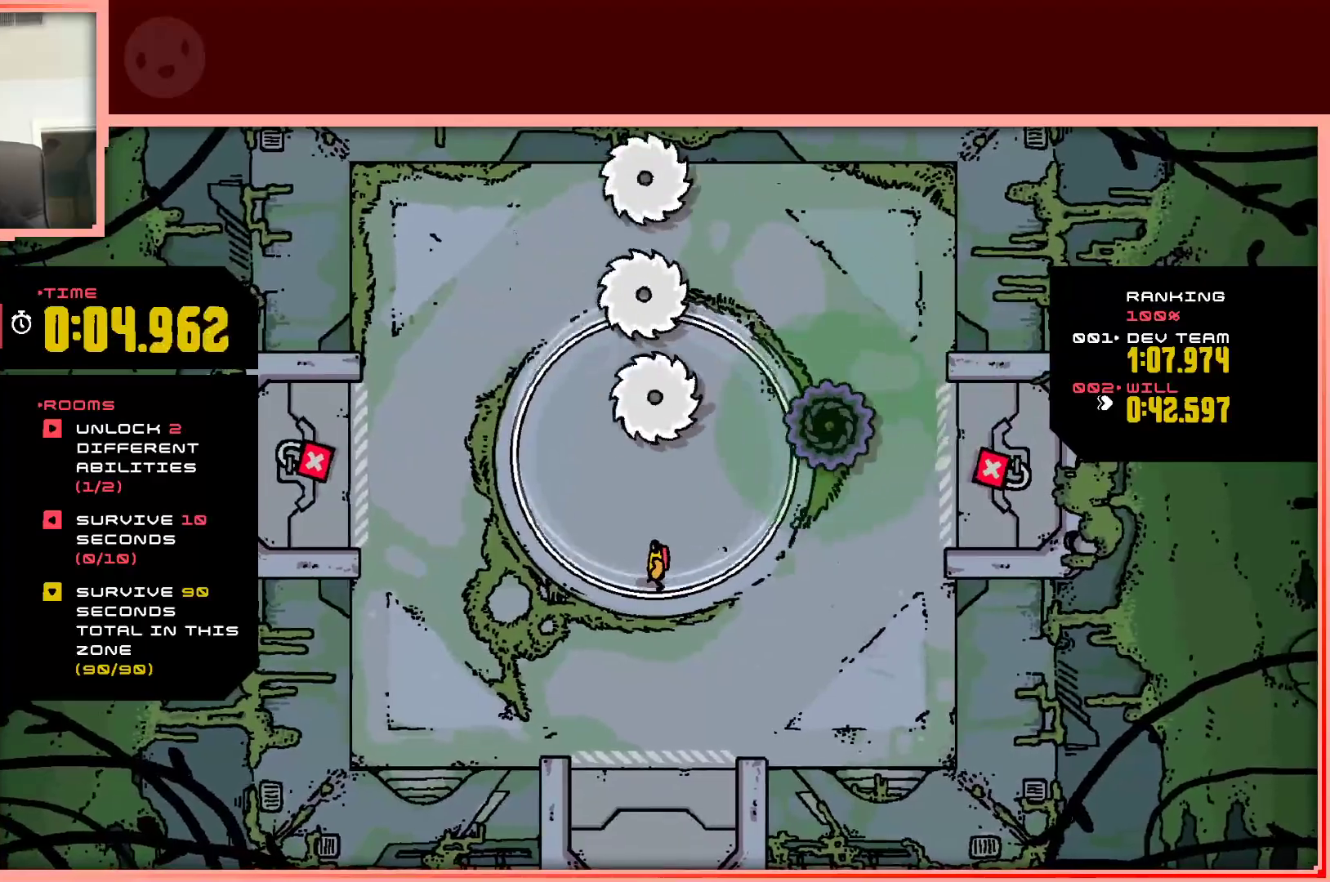
{"keys": ["down", "left"], "events": [[433, "down", "down"], [483, "left", "down"]]}
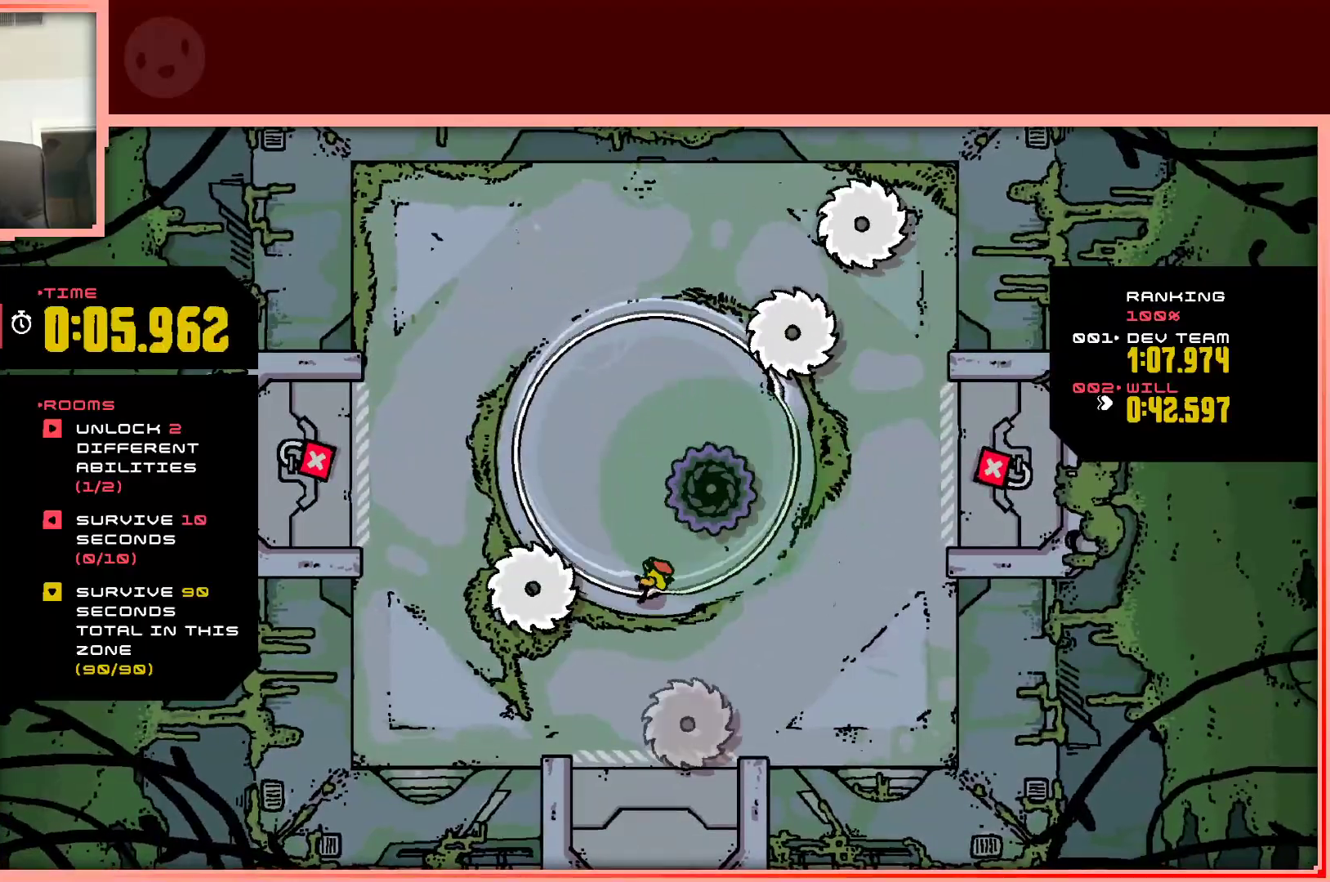
{"keys": ["right"], "events": [[33, "down", "up"], [83, "left", "up"], [267, "right", "down"], [317, "down", "down"], [317, "left", "down"], [367, "left", "up"], [500, "down", "up"]]}
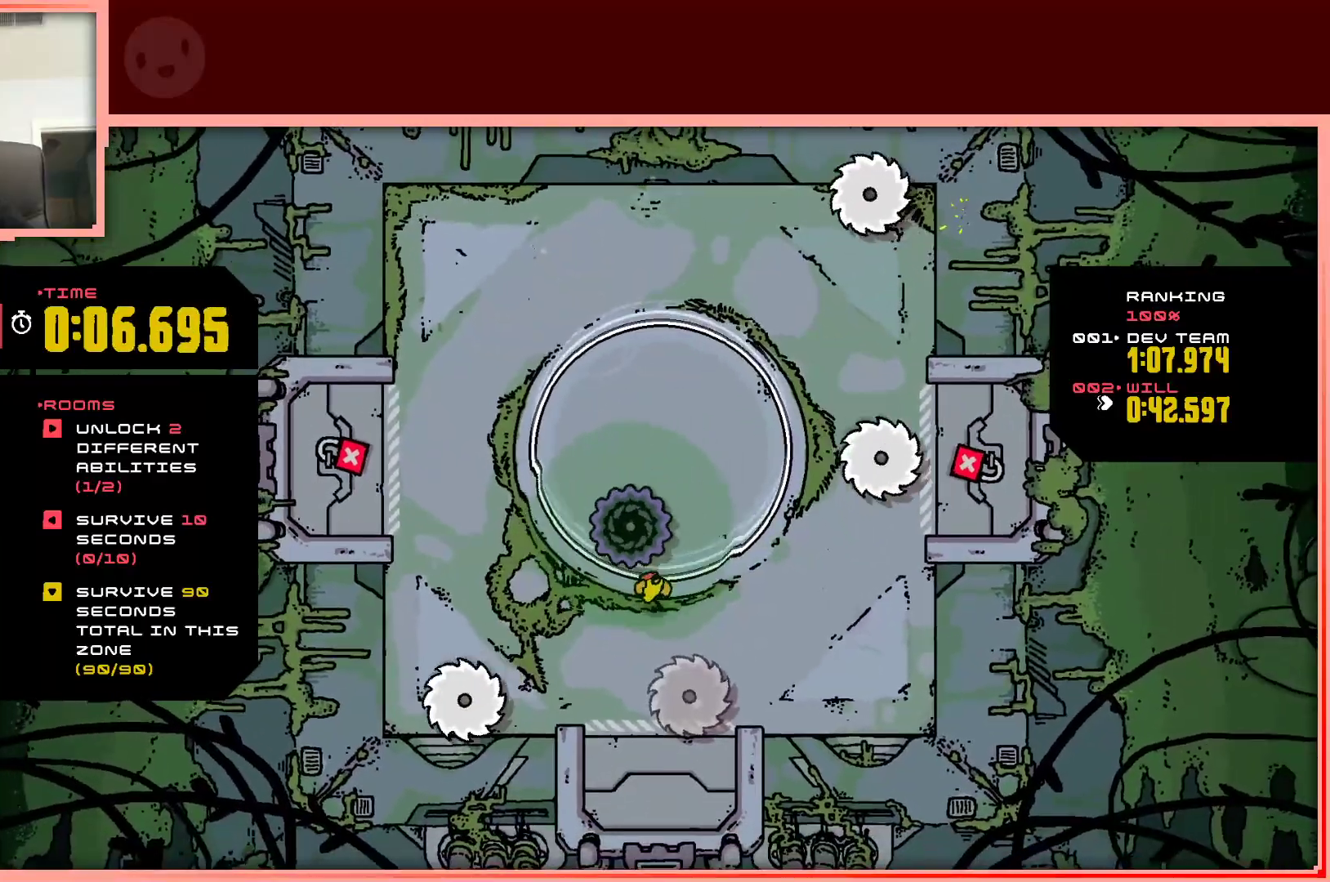
{"keys": ["up"], "events": [[183, "up", "down"], [333, "right", "up"]]}
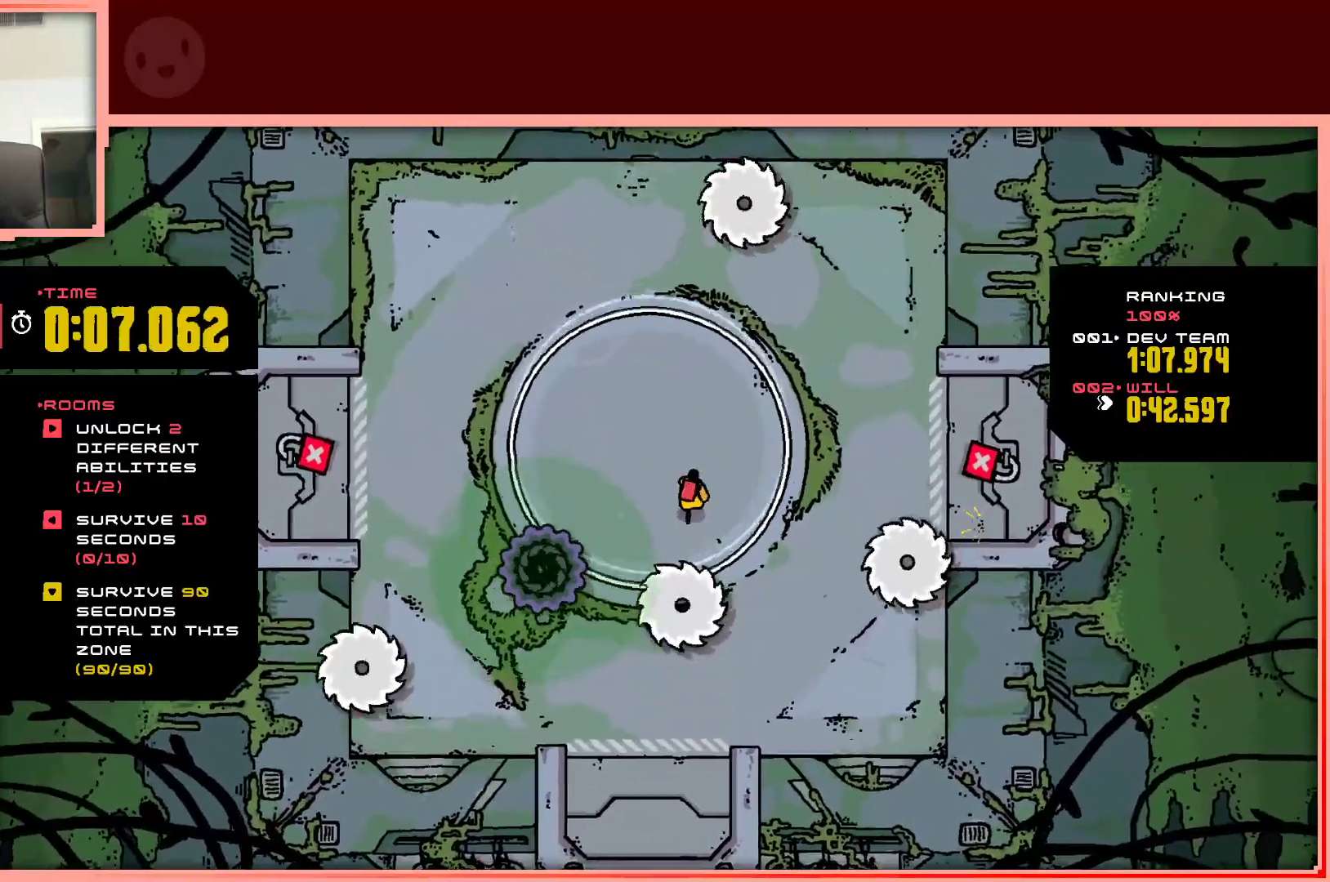
{"keys": [], "events": [[200, "up", "up"], [250, "right", "down"], [483, "right", "up"]]}
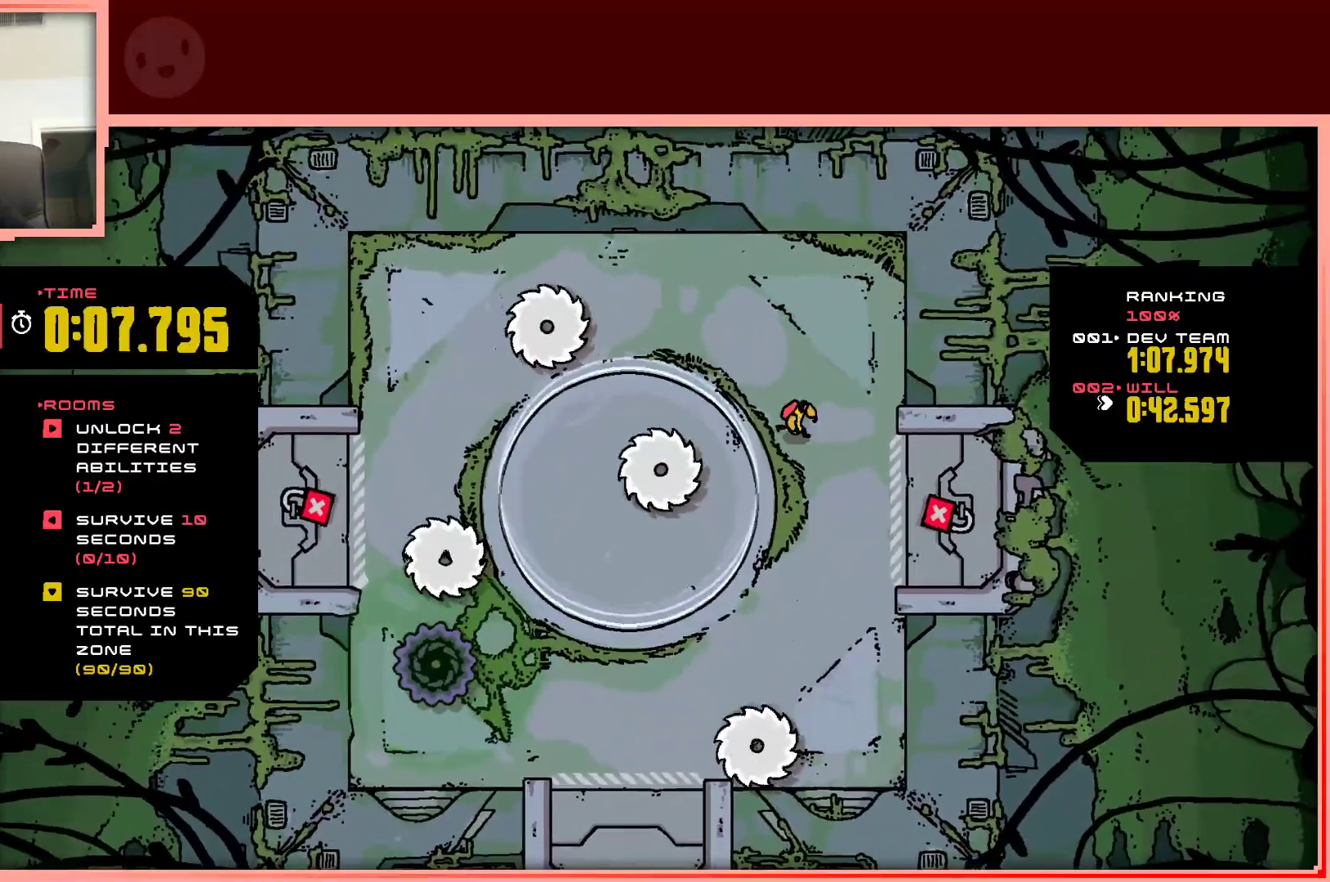
{"keys": [], "events": [[133, "down", "down"], [183, "left", "down"], [400, "down", "up"], [400, "left", "up"]]}
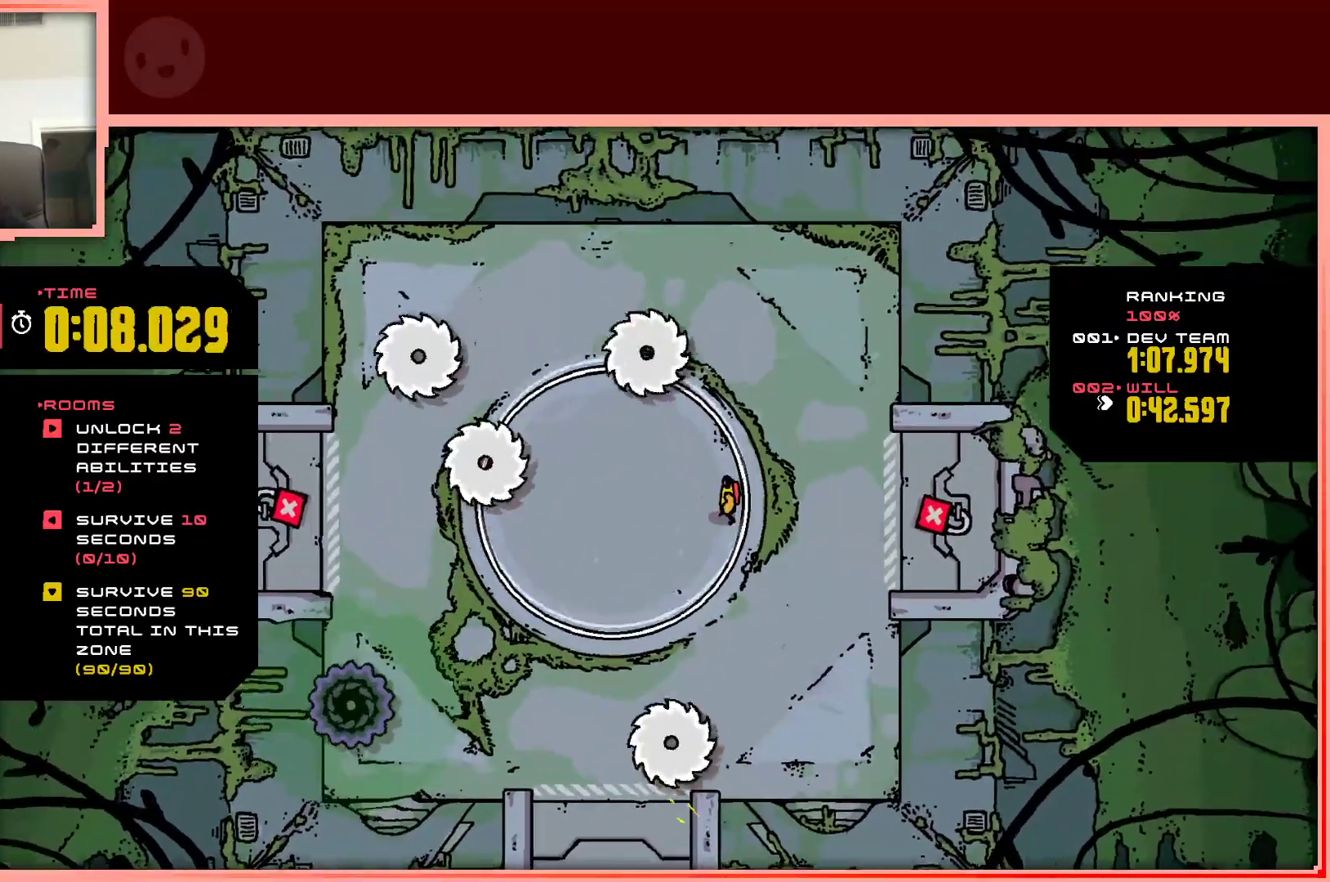
{"keys": [], "events": []}
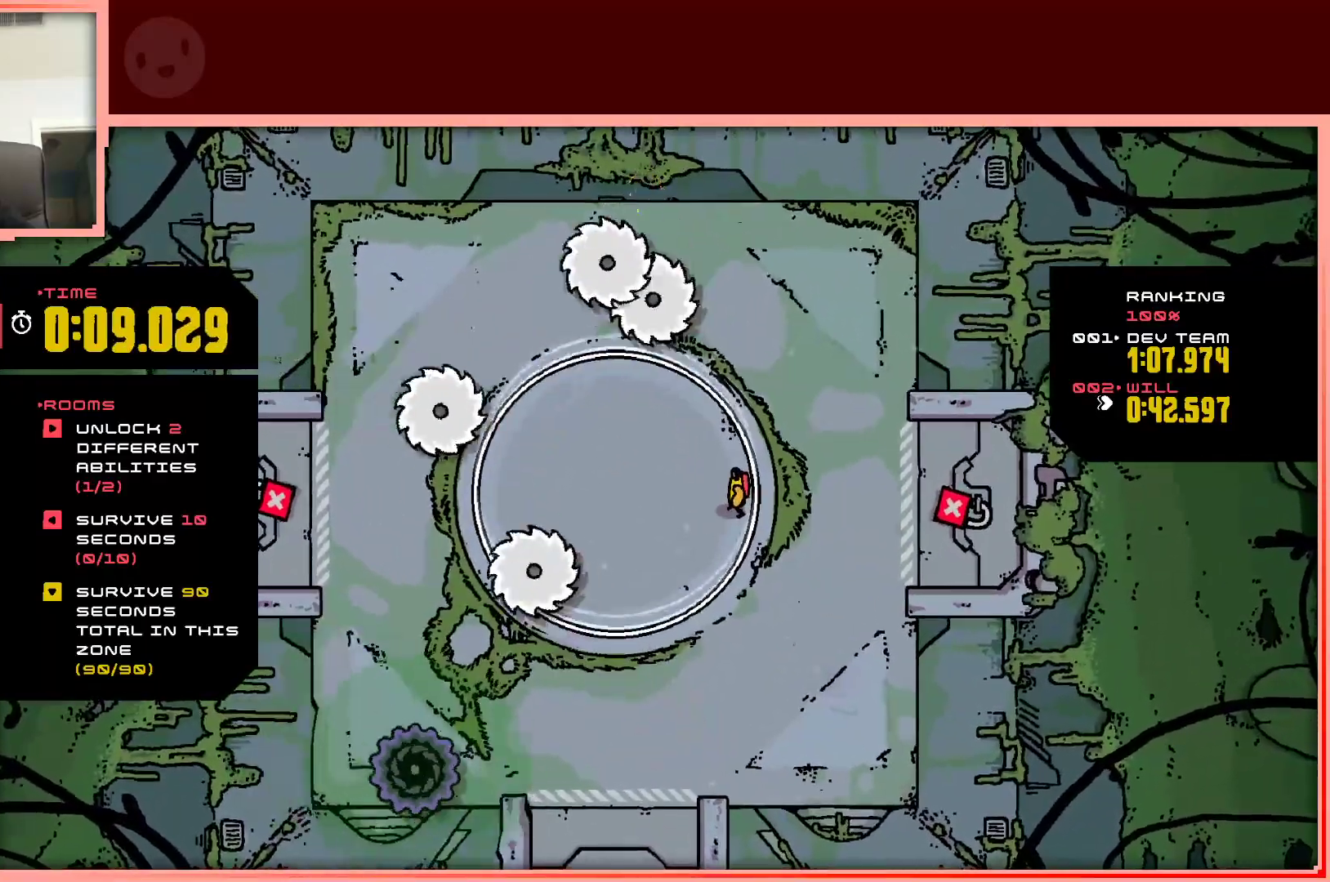
{"keys": ["right"], "events": [[250, "down", "down"], [300, "down", "up"], [483, "right", "down"]]}
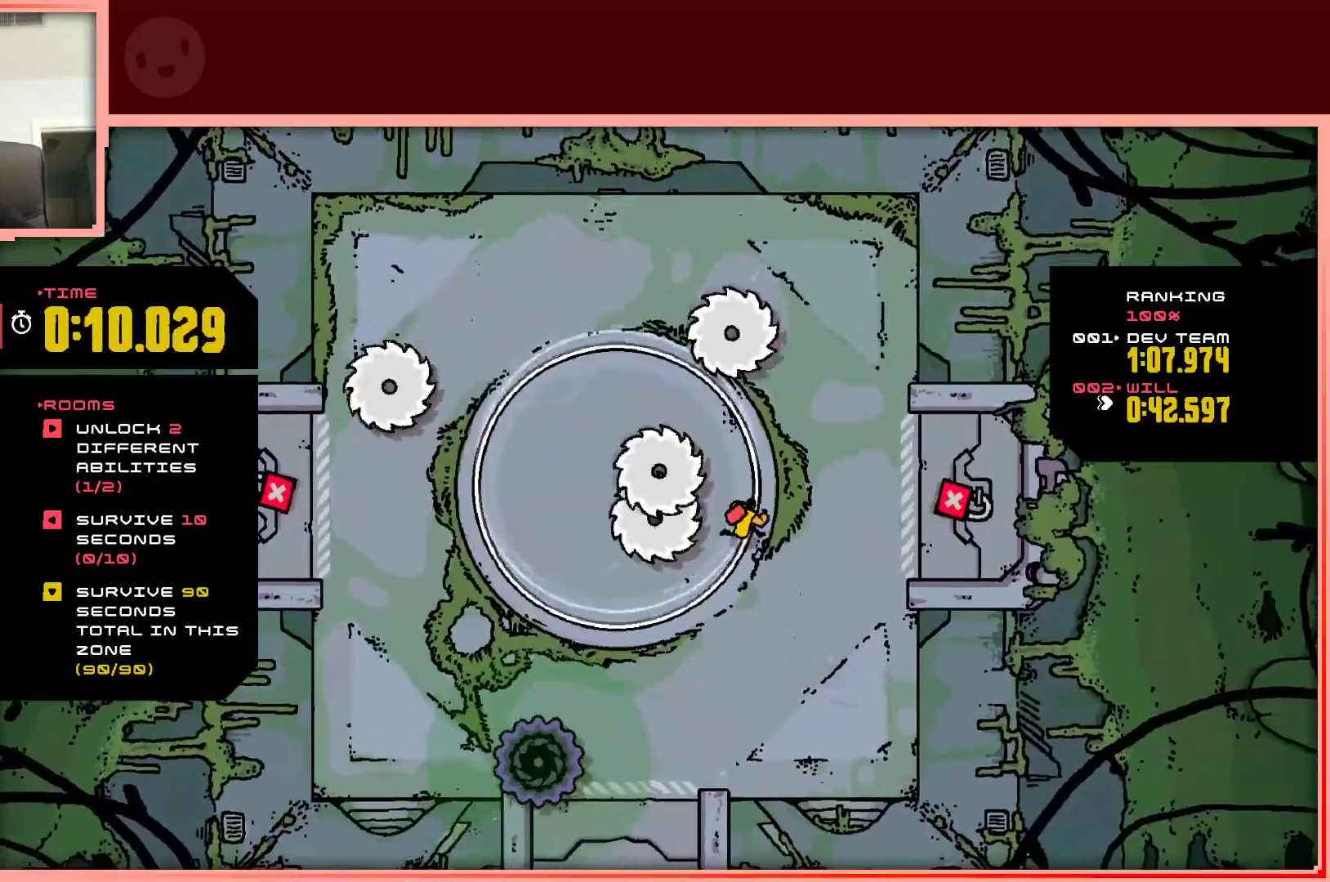
{"keys": ["left"], "events": [[167, "down", "down"], [217, "right", "up"], [317, "left", "down"], [450, "down", "up"]]}
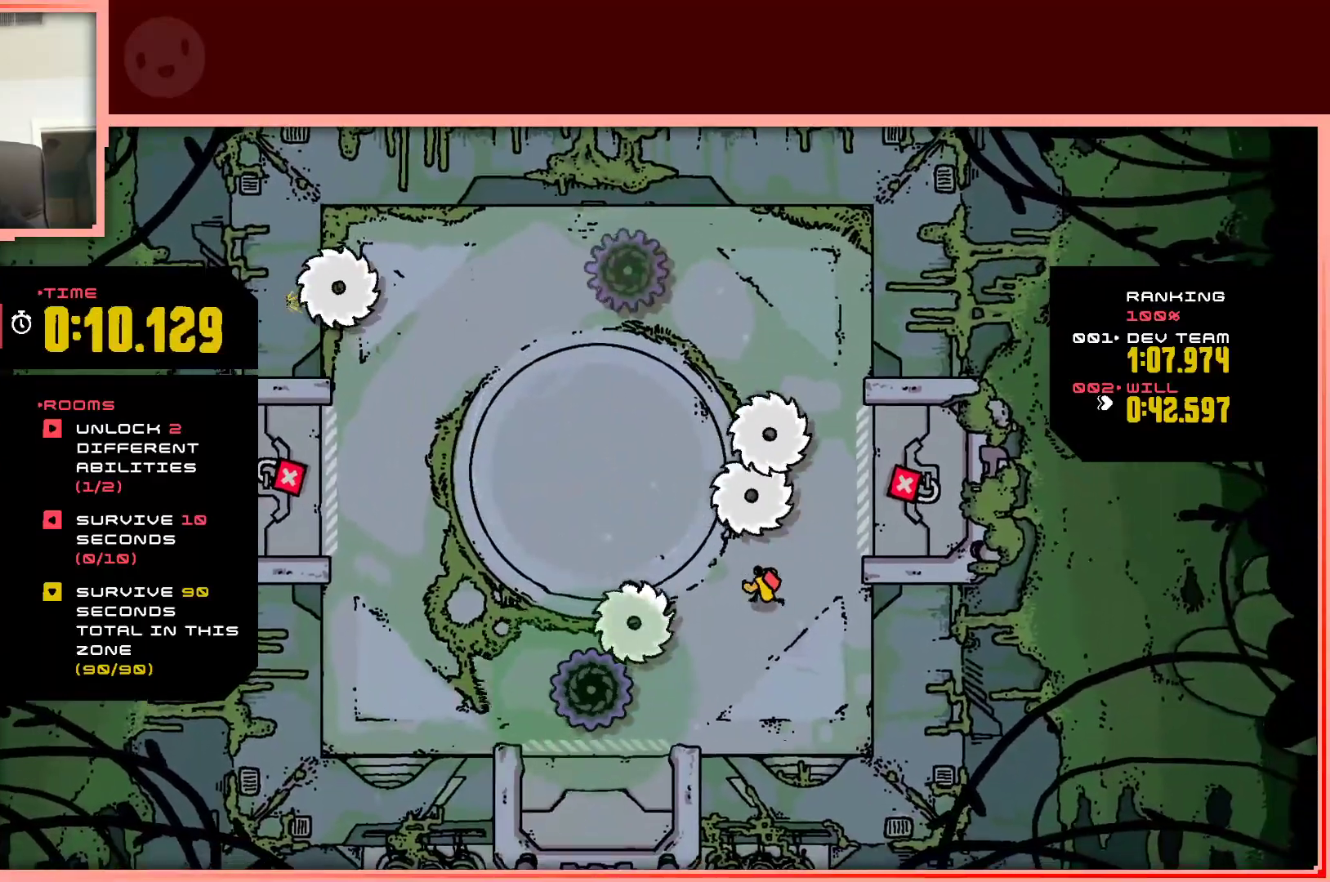
{"keys": ["left"], "events": [[183, "up", "down"], [467, "up", "up"]]}
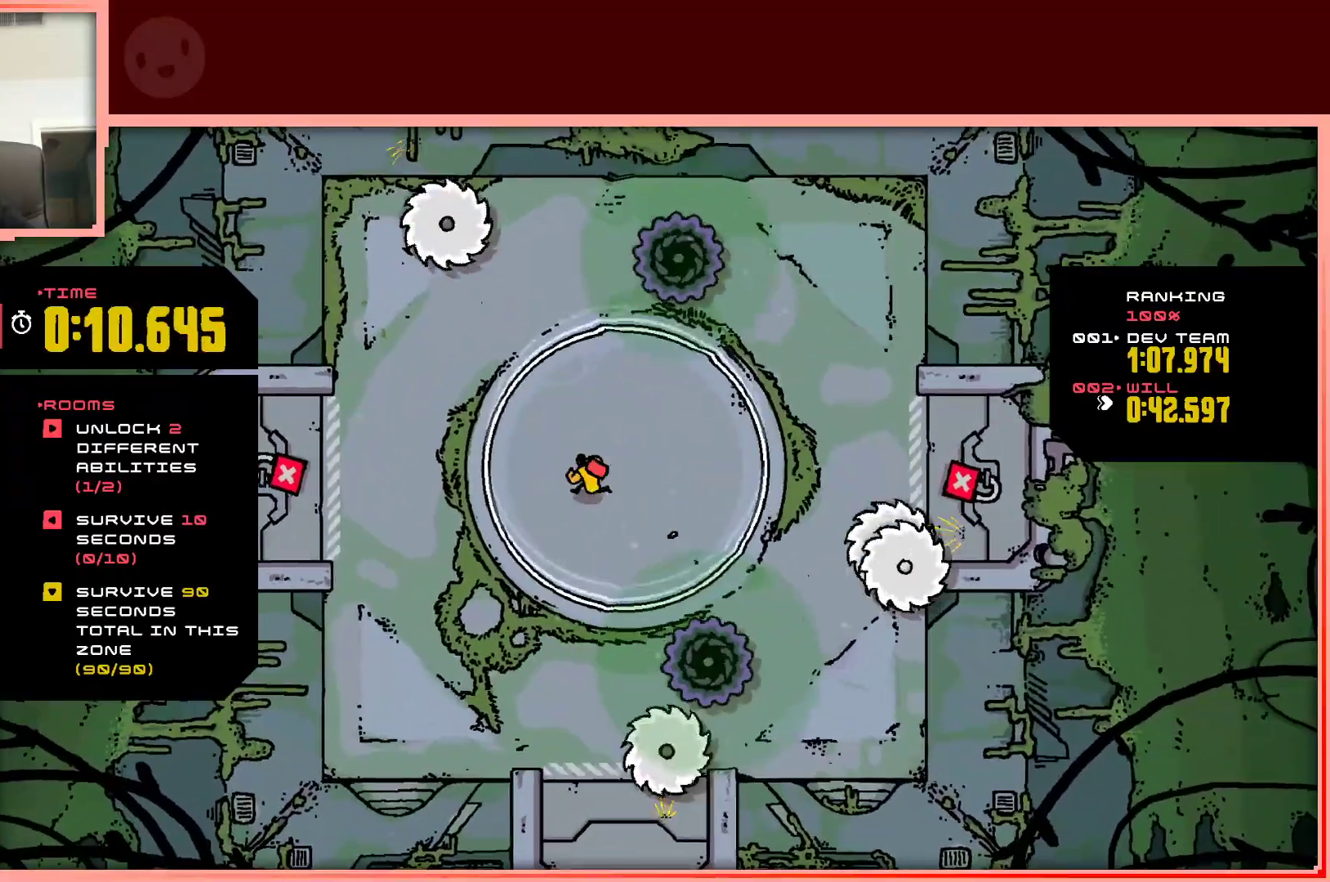
{"keys": ["left"], "events": [[17, "left", "up"], [400, "left", "down"]]}
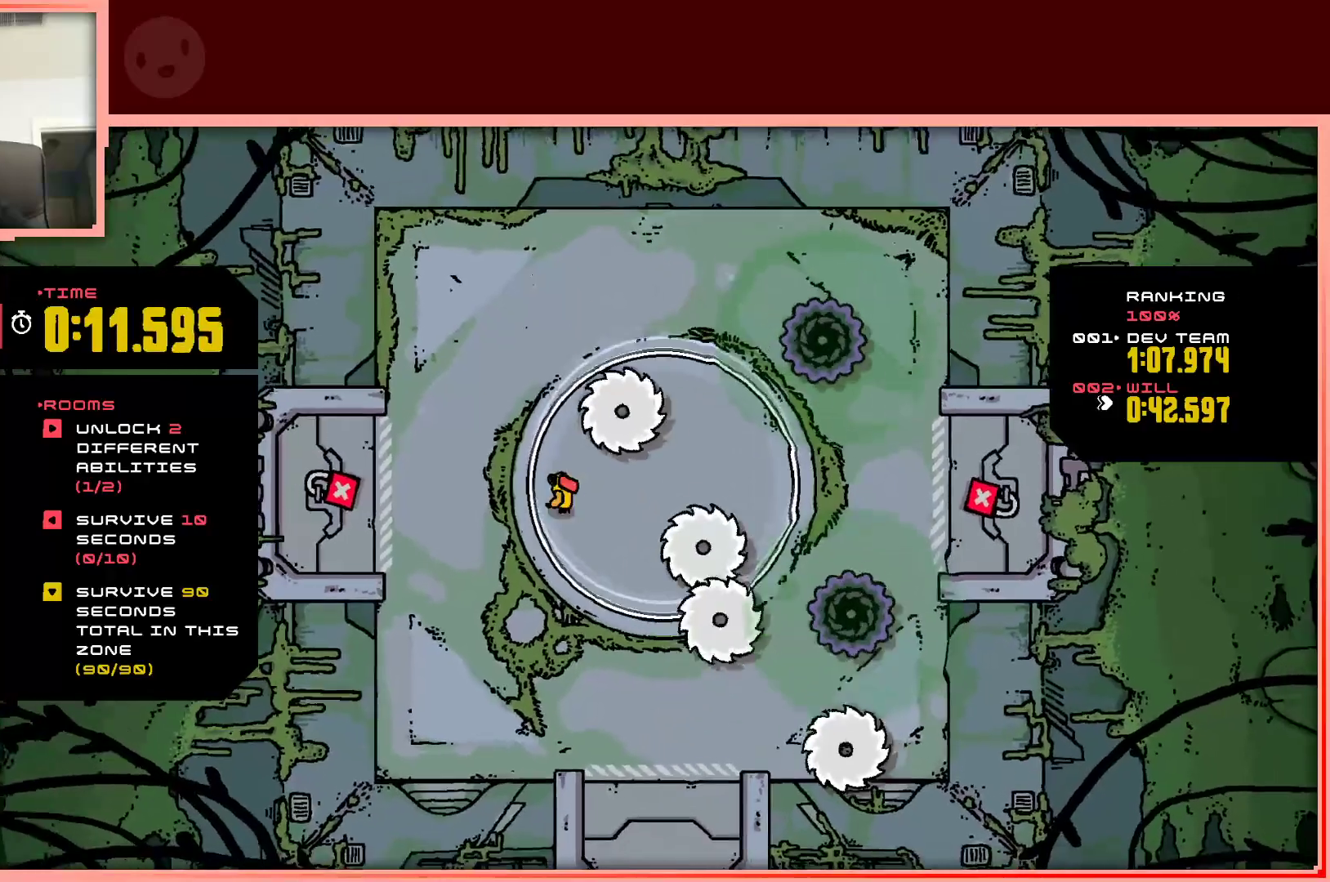
{"keys": [], "events": [[83, "left", "up"]]}
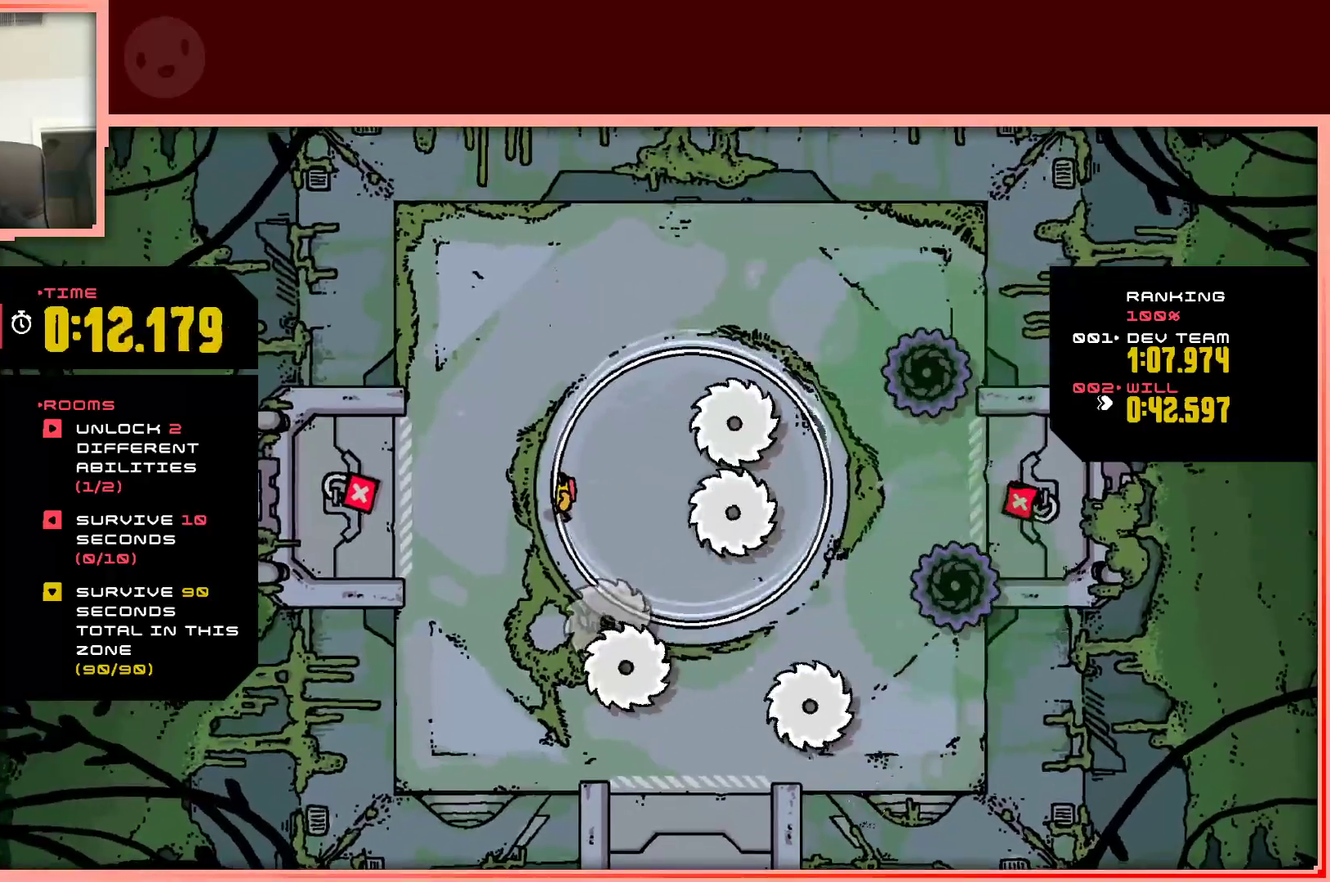
{"keys": [], "events": [[233, "right", "down"], [333, "right", "up"]]}
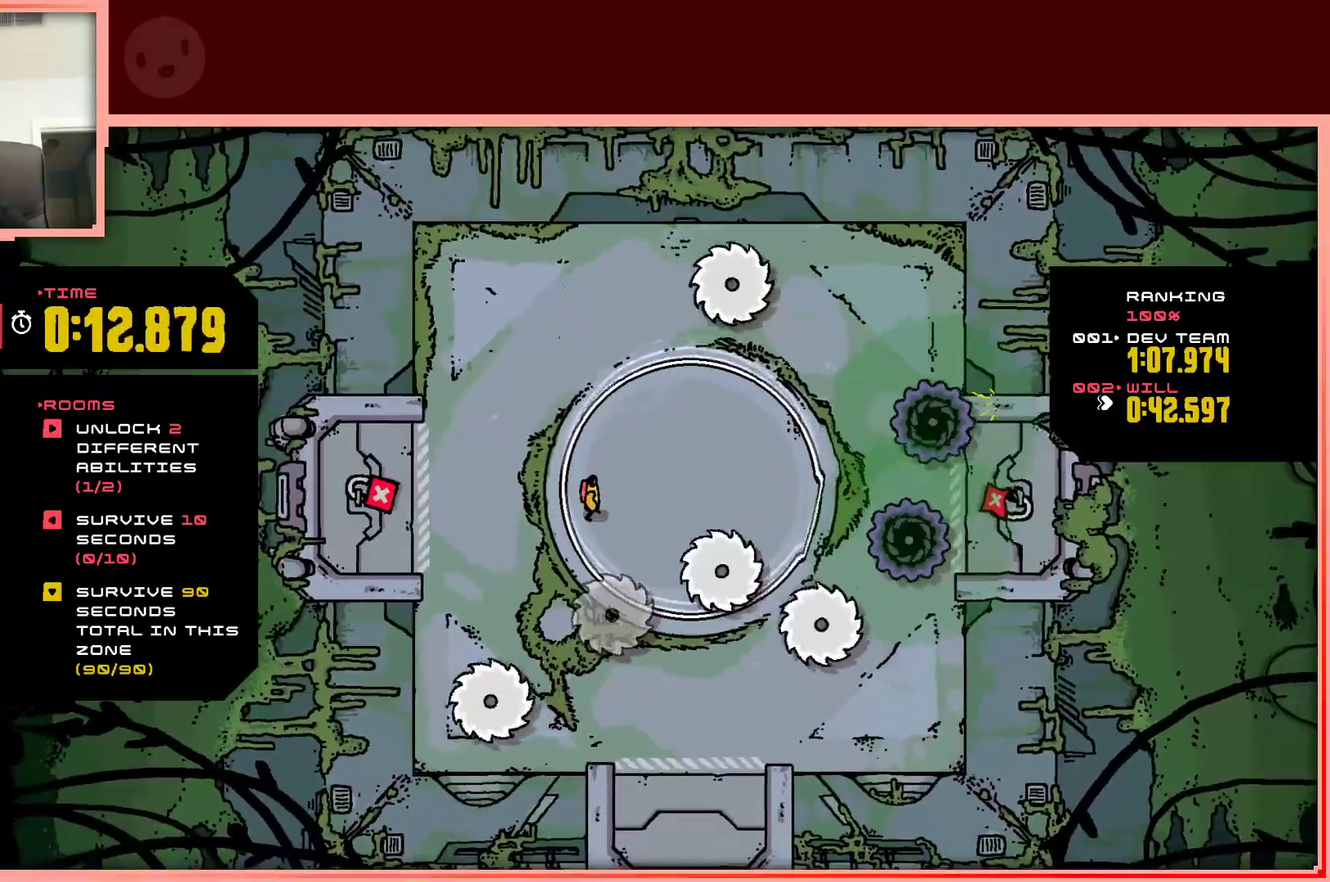
{"keys": ["right"], "events": [[67, "up", "down"], [150, "right", "down"], [483, "up", "up"]]}